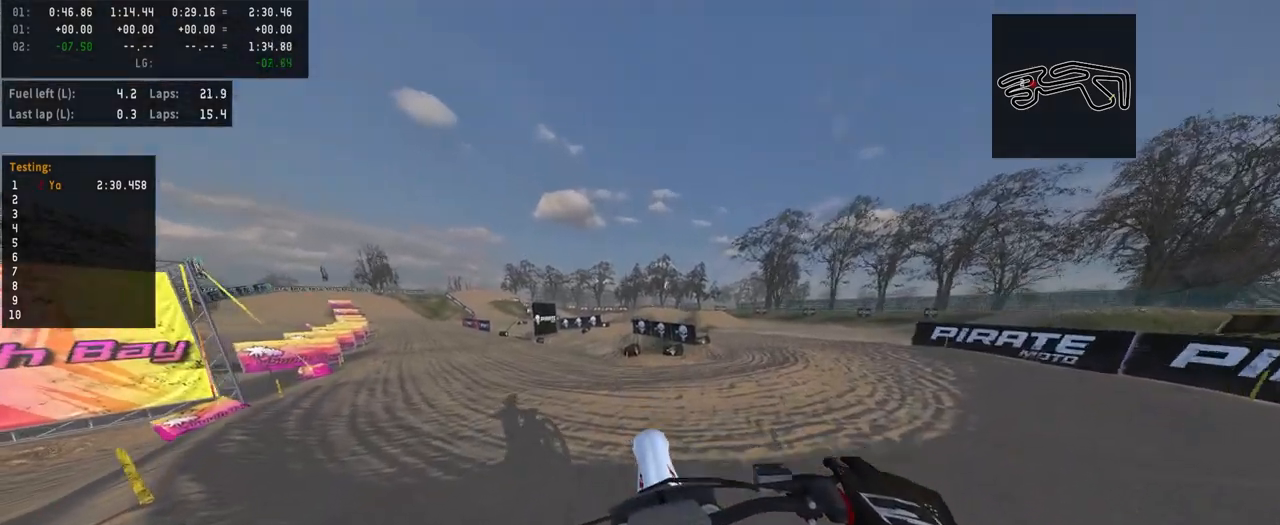
Gameplay with a controller (PlayStation layout); each line is a JSON object with the inputs held at the frame after it. "events" lists button and stick changes between this image and that frame as [ms after this image, input, new state], when the widget could be followed in between.
{"buttons": ["R2"], "left_stick": "left", "right_stick": "center", "events": [[300, "R2", "up"], [433, "R2", "down"]]}
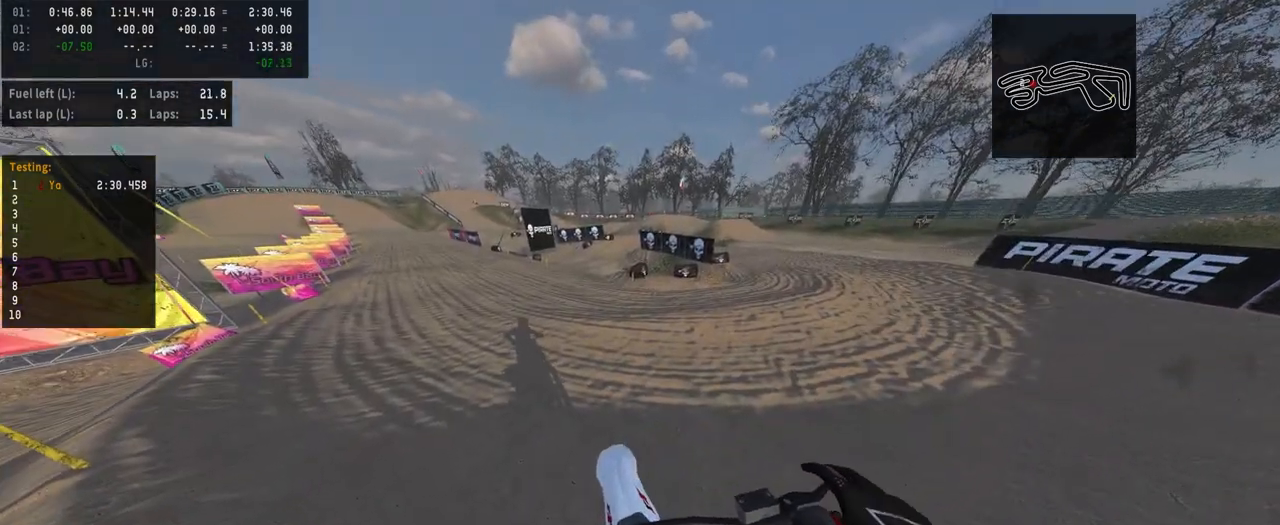
{"buttons": ["DPAD_UP"], "left_stick": "center", "right_stick": "center", "events": [[233, "left_stick", "center"], [467, "R2", "up"], [500, "DPAD_UP", "down"]]}
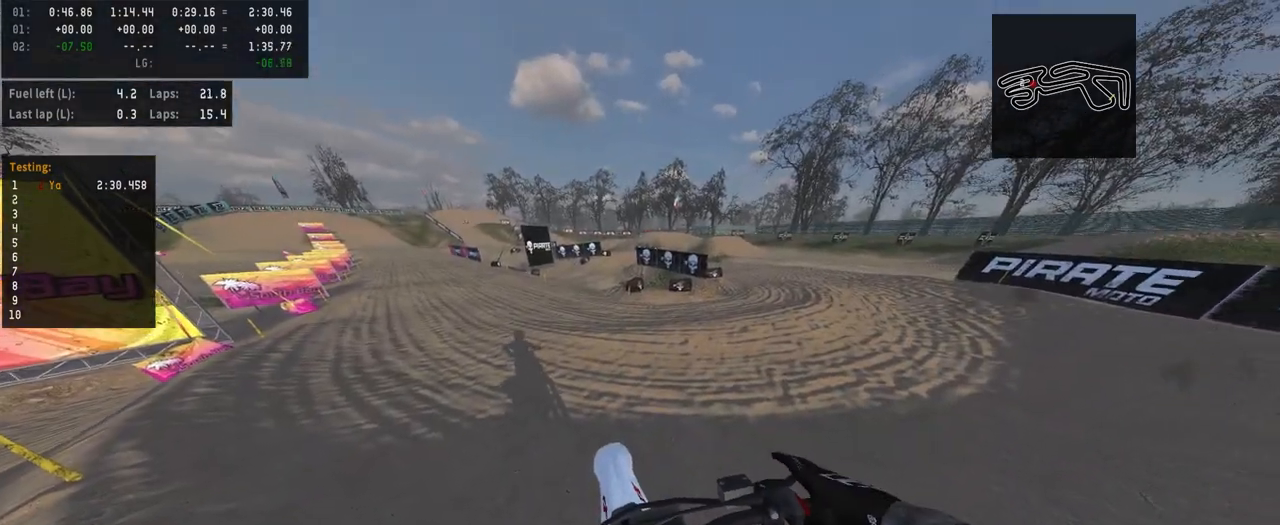
{"buttons": ["R2", "DPAD_UP", "DPAD_LEFT"], "left_stick": "center", "right_stick": "center", "events": [[167, "R2", "down"], [467, "DPAD_LEFT", "down"]]}
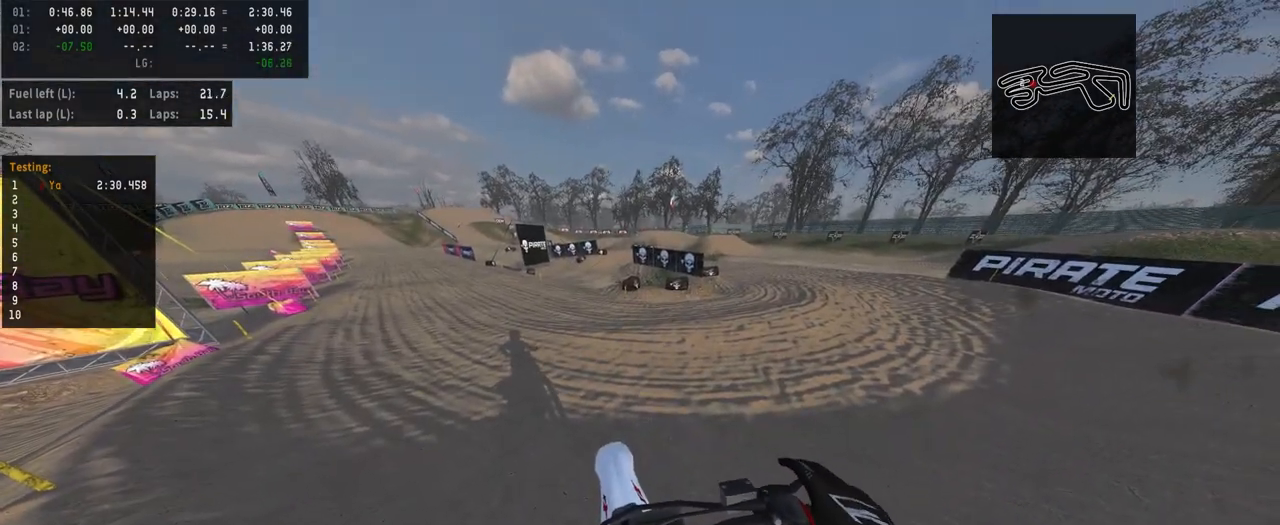
{"buttons": ["R2", "DPAD_UP"], "left_stick": "center", "right_stick": "center", "events": [[167, "right_stick", "up"], [333, "DPAD_LEFT", "up"], [433, "right_stick", "center"]]}
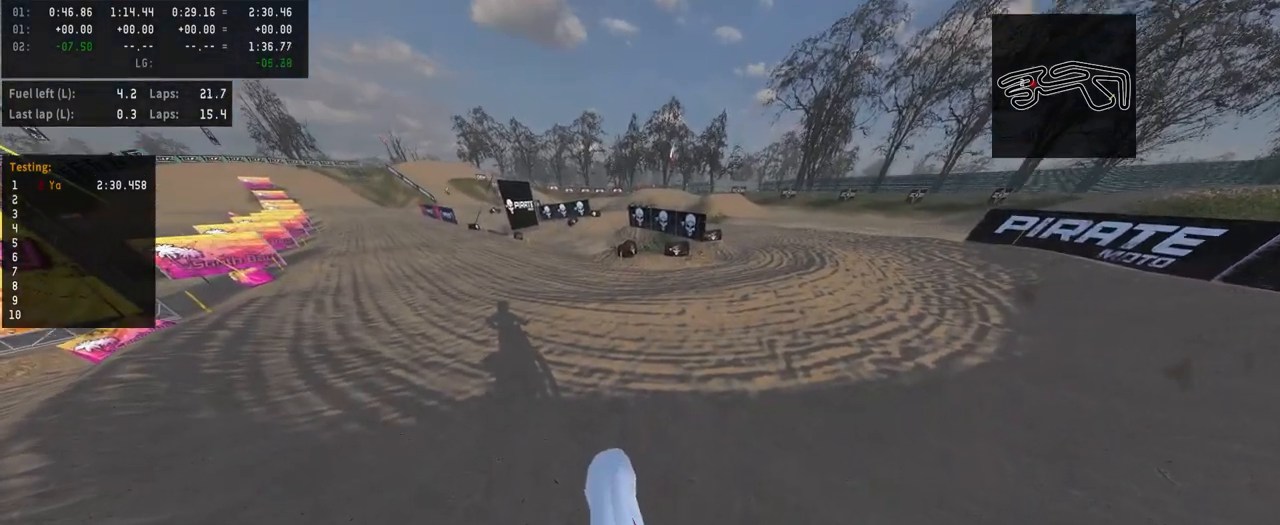
{"buttons": ["R2", "DPAD_UP"], "left_stick": "center", "right_stick": "up", "events": [[133, "R2", "up"], [200, "R2", "down"], [233, "right_stick", "up"], [267, "DPAD_LEFT", "down"], [333, "DPAD_LEFT", "up"]]}
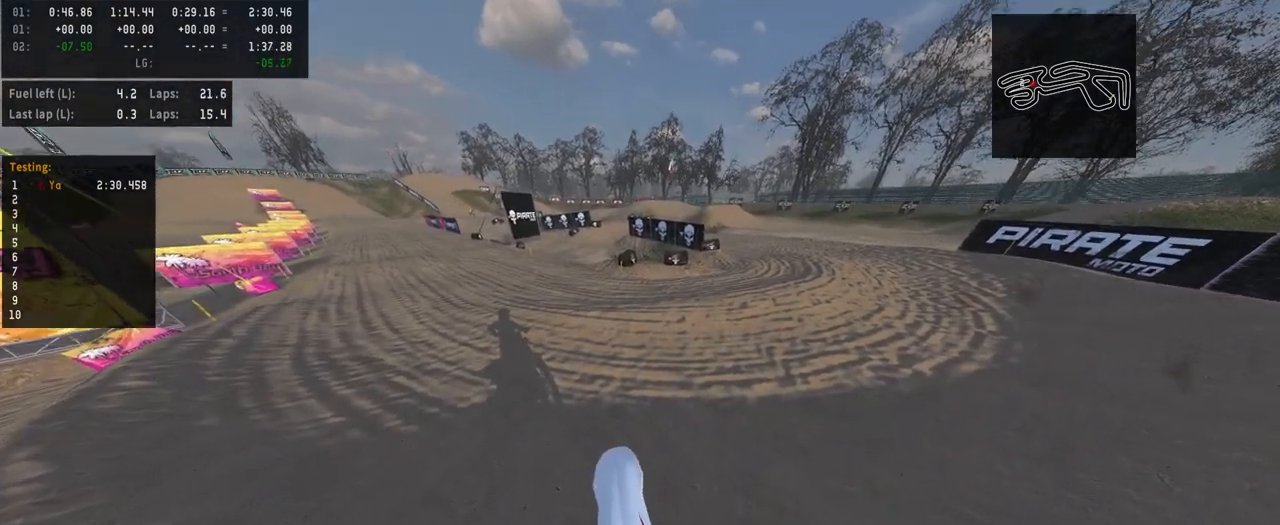
{"buttons": ["R2", "DPAD_UP"], "left_stick": "center", "right_stick": "center", "events": [[167, "right_stick", "center"], [267, "right_stick", "up"], [300, "DPAD_UP", "up"], [467, "DPAD_UP", "down"], [500, "right_stick", "center"]]}
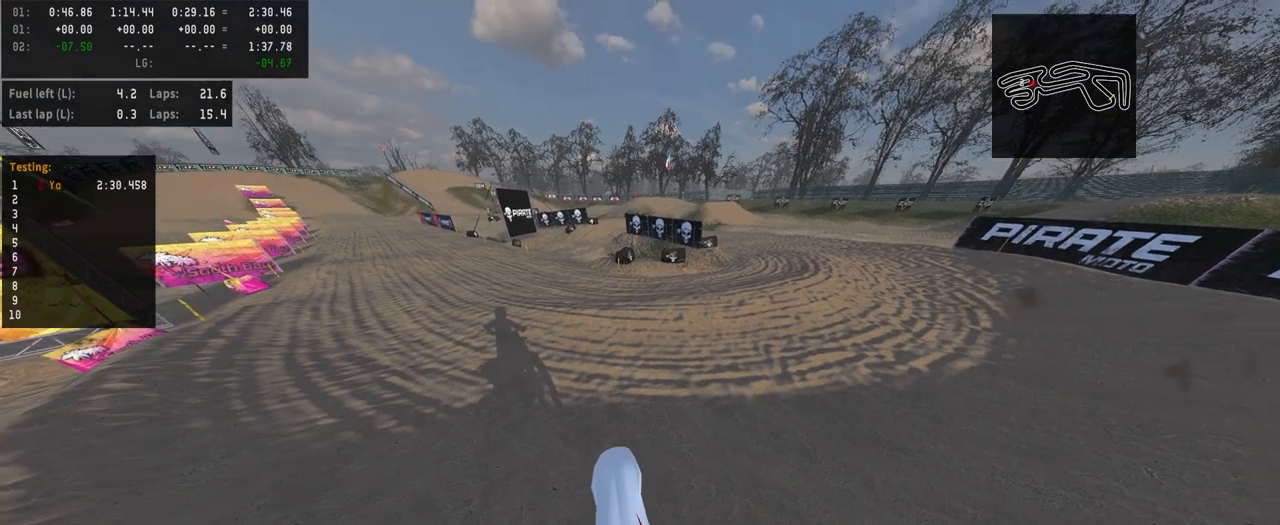
{"buttons": ["R2", "DPAD_UP"], "left_stick": "center", "right_stick": "up", "events": [[200, "right_stick", "up"]]}
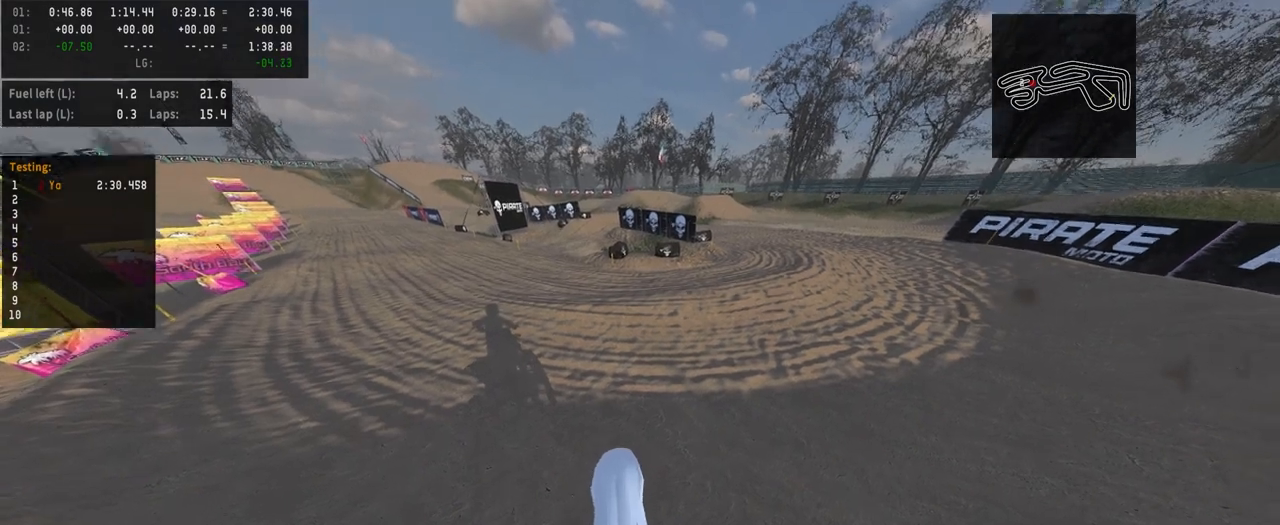
{"buttons": ["R2", "DPAD_UP"], "left_stick": "center", "right_stick": "up", "events": []}
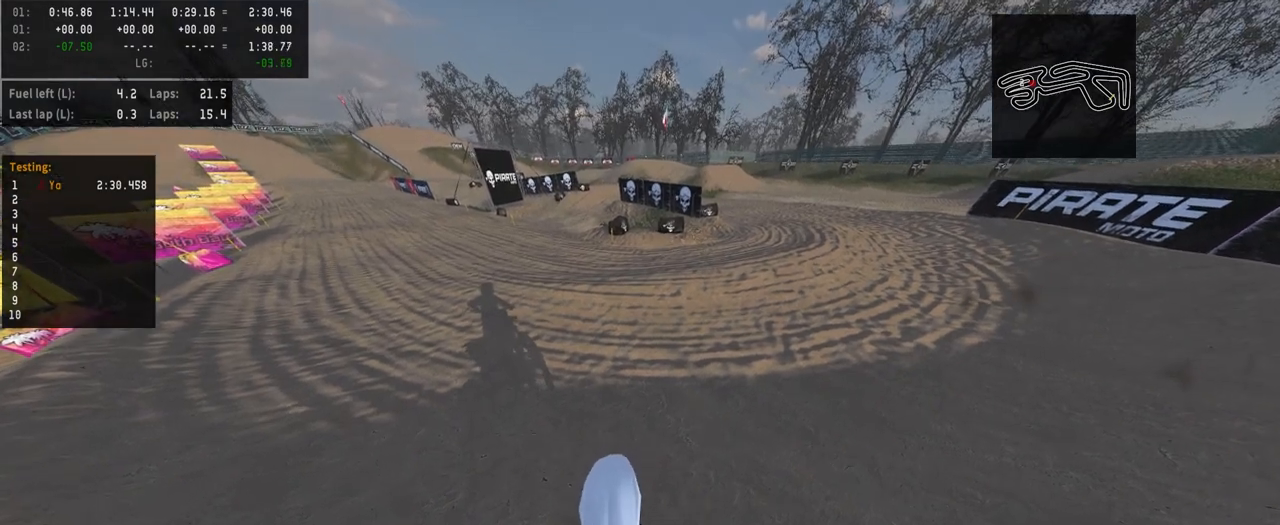
{"buttons": ["R2", "DPAD_UP"], "left_stick": "center", "right_stick": "up", "events": [[133, "DPAD_UP", "up"], [133, "R2", "up"], [133, "right_stick", "center"], [400, "DPAD_UP", "down"], [433, "R2", "down"], [467, "right_stick", "up"]]}
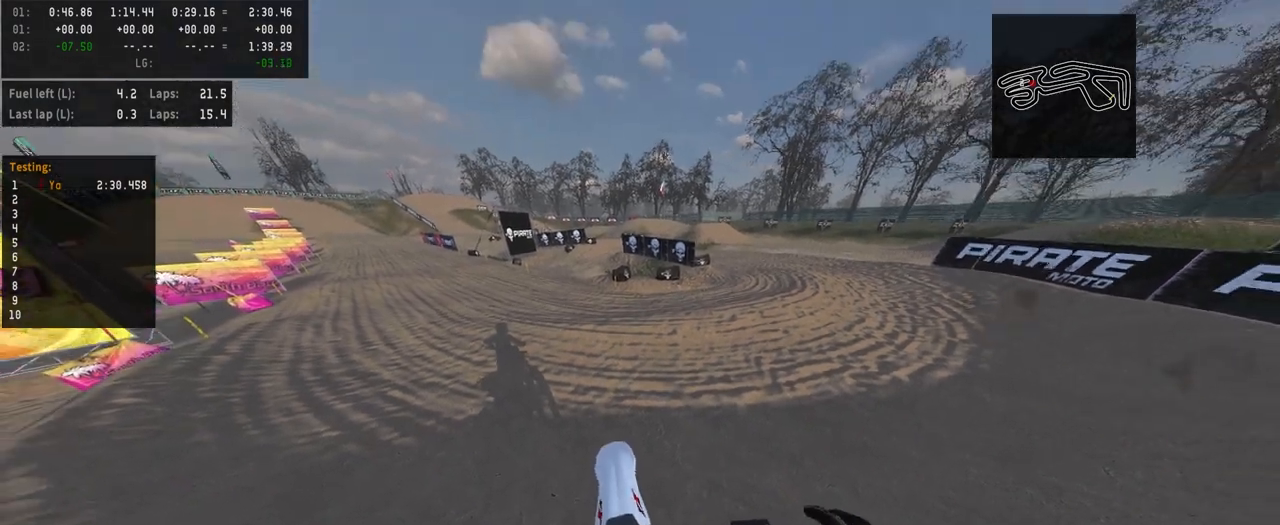
{"buttons": ["R2", "DPAD_UP"], "left_stick": "center", "right_stick": "up", "events": []}
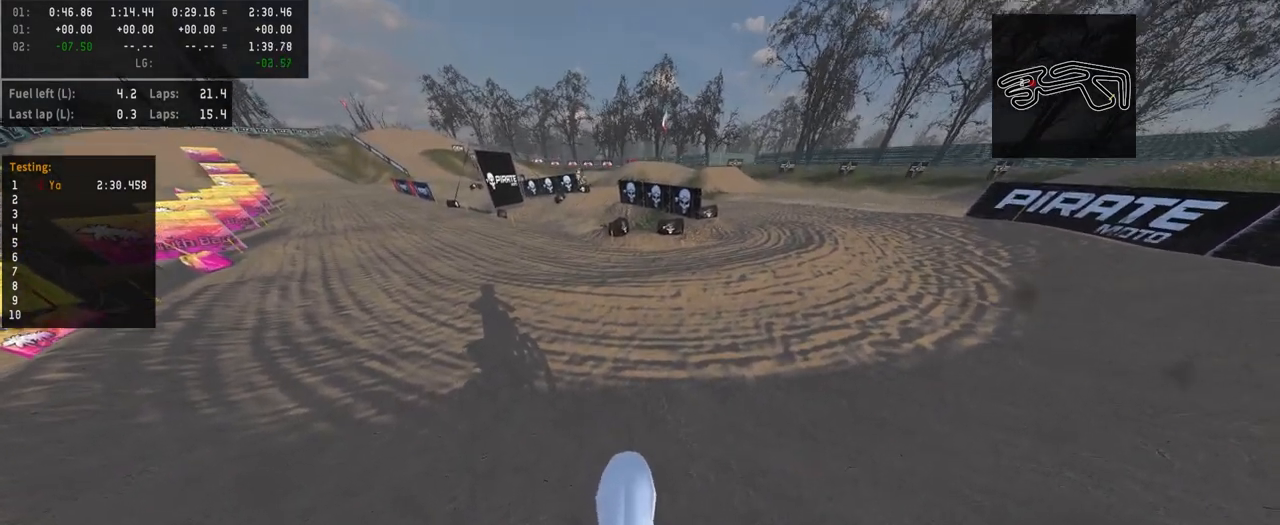
{"buttons": [], "left_stick": "center", "right_stick": "center", "events": [[333, "DPAD_UP", "up"], [333, "R2", "up"], [333, "right_stick", "center"]]}
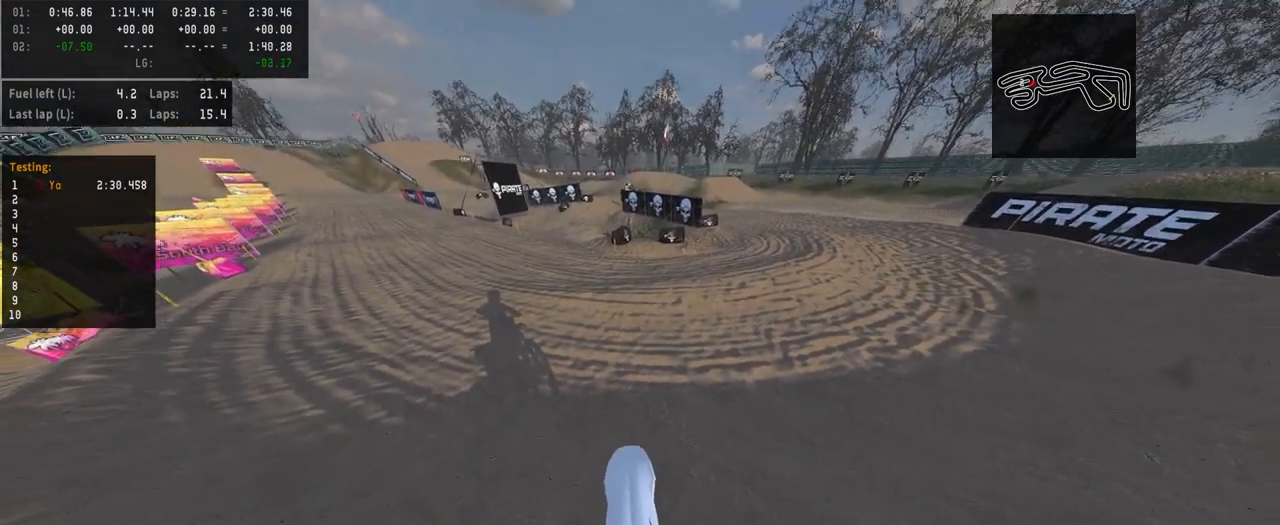
{"buttons": ["R2", "DPAD_UP"], "left_stick": "center", "right_stick": "up", "events": [[333, "DPAD_UP", "down"], [367, "R2", "down"], [400, "right_stick", "up"]]}
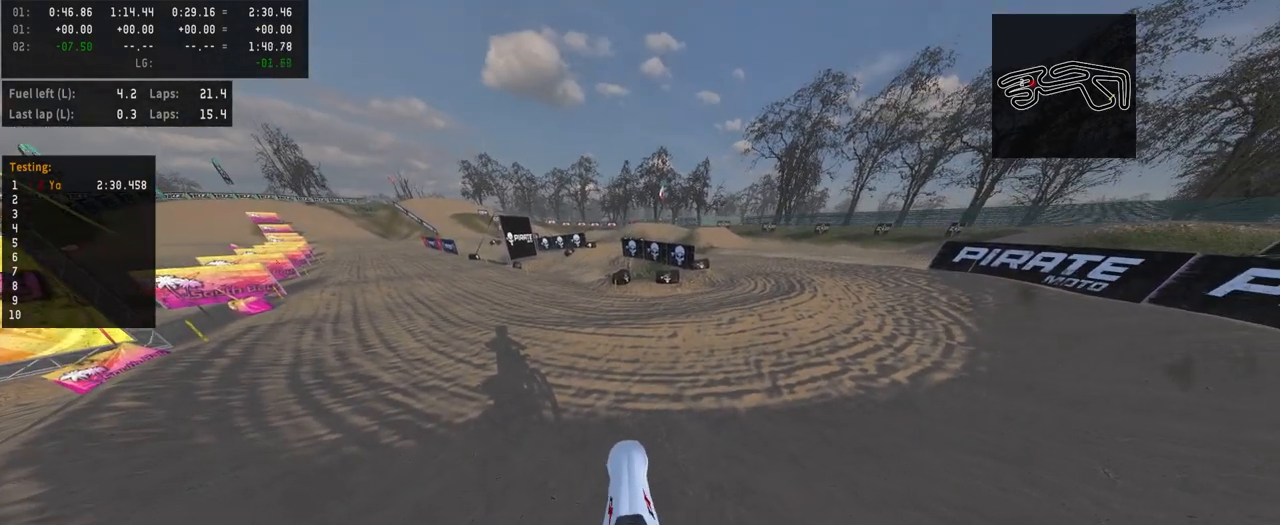
{"buttons": ["R2", "DPAD_UP"], "left_stick": "center", "right_stick": "up", "events": []}
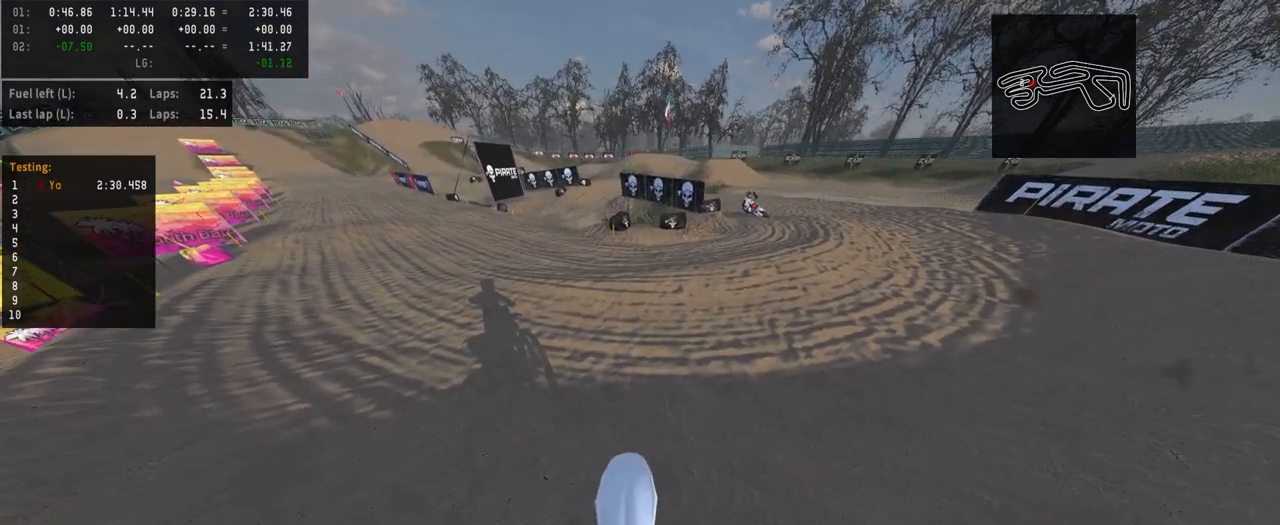
{"buttons": [], "left_stick": "center", "right_stick": "center", "events": [[200, "DPAD_UP", "up"], [200, "R2", "up"], [200, "right_stick", "center"]]}
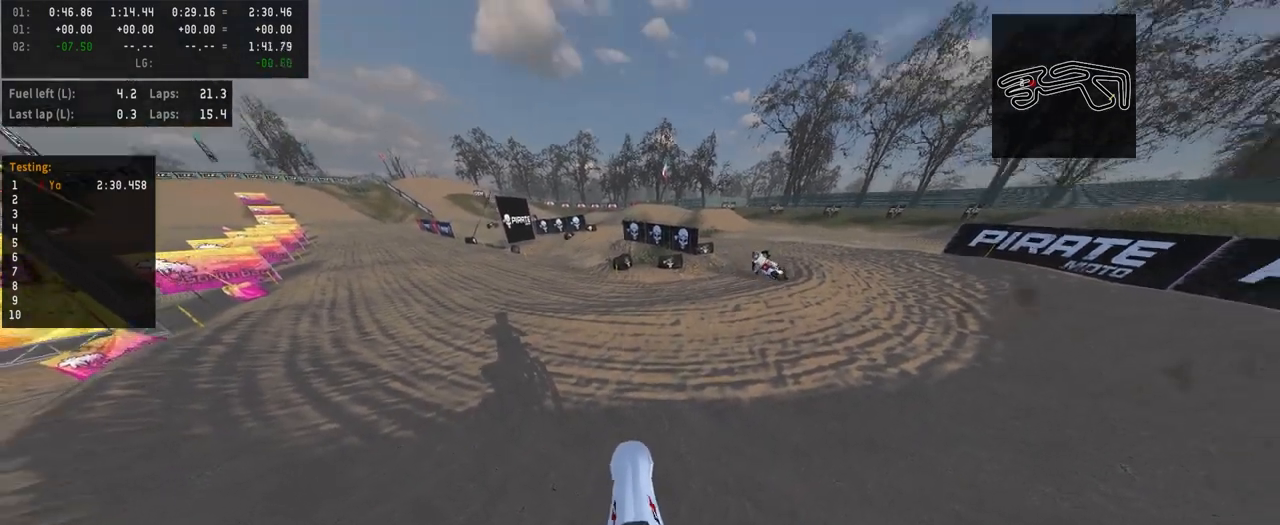
{"buttons": ["R2", "DPAD_UP"], "left_stick": "center", "right_stick": "up", "events": [[67, "DPAD_UP", "down"], [133, "R2", "down"], [133, "right_stick", "up"]]}
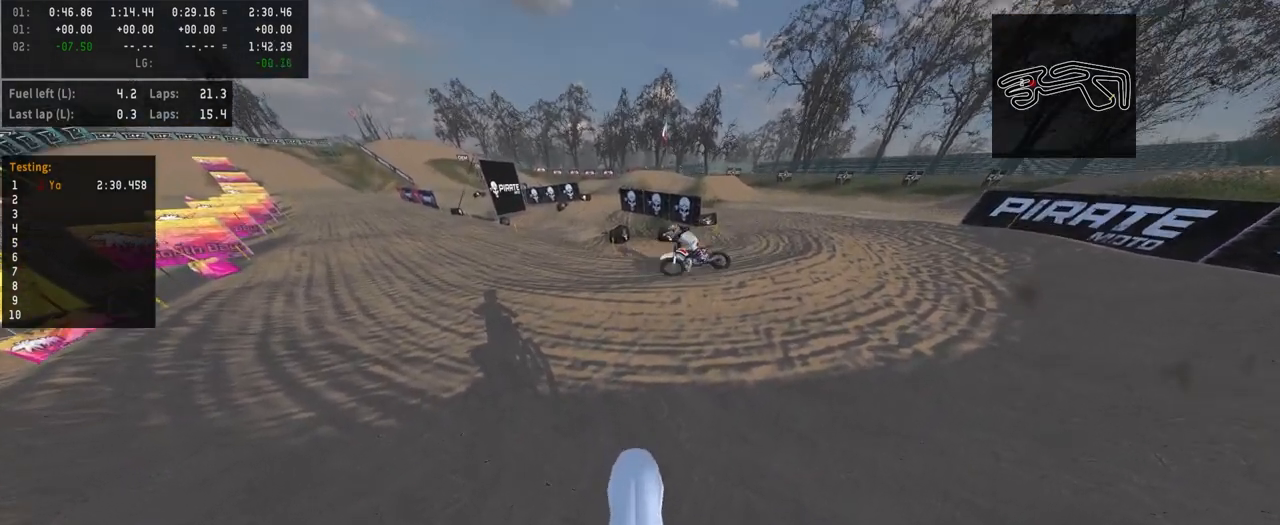
{"buttons": ["R2", "DPAD_UP"], "left_stick": "center", "right_stick": "up", "events": []}
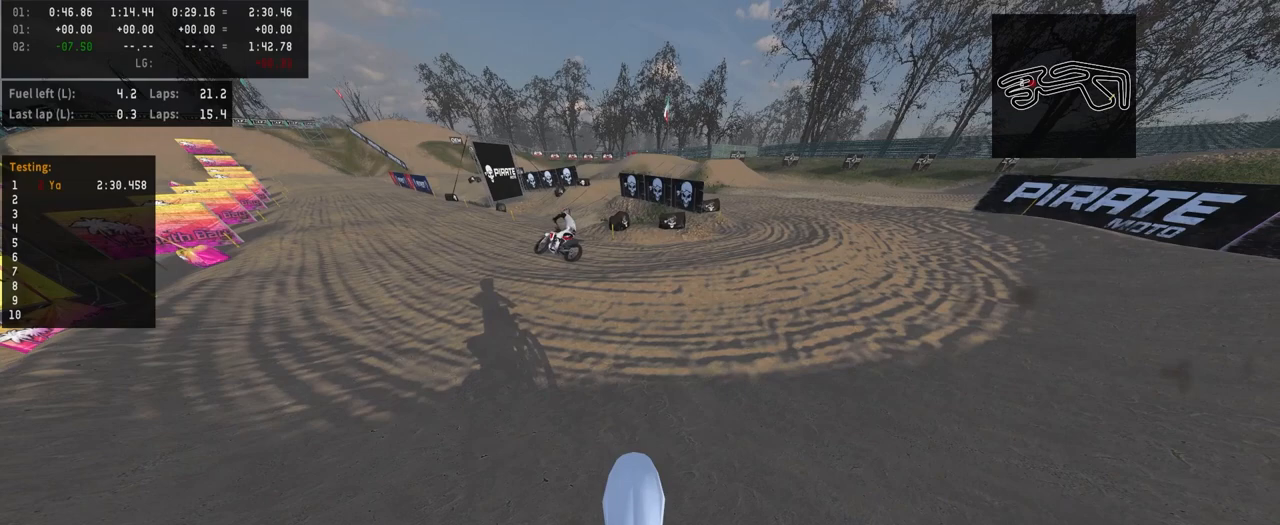
{"buttons": [], "left_stick": "center", "right_stick": "center", "events": [[100, "R2", "up"], [133, "DPAD_UP", "up"], [133, "right_stick", "center"]]}
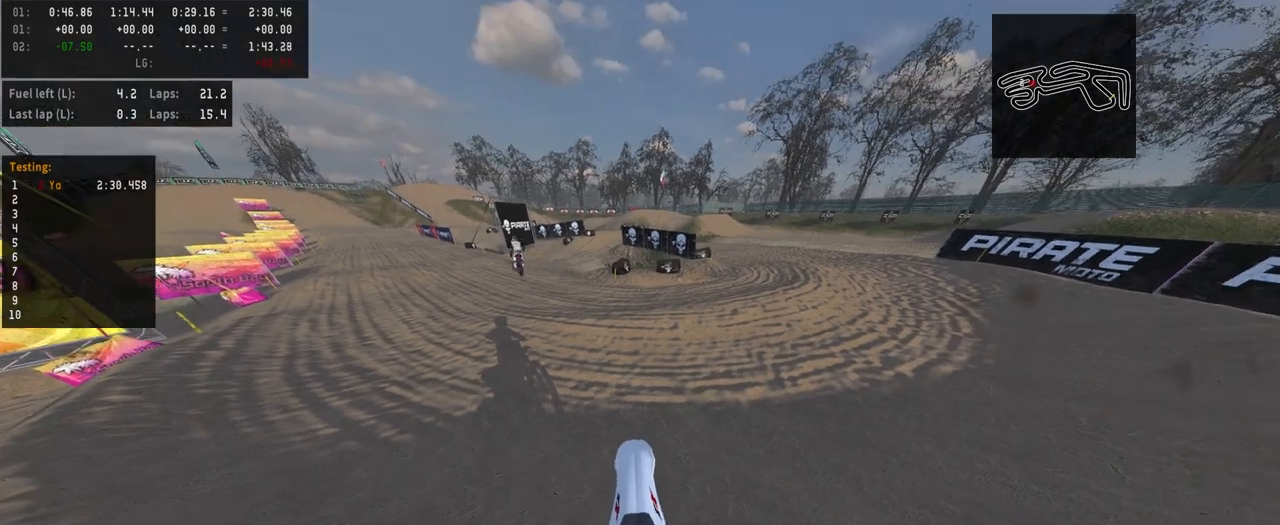
{"buttons": ["R2", "DPAD_UP"], "left_stick": "center", "right_stick": "up", "events": [[33, "R2", "down"], [67, "DPAD_UP", "down"], [67, "right_stick", "up"]]}
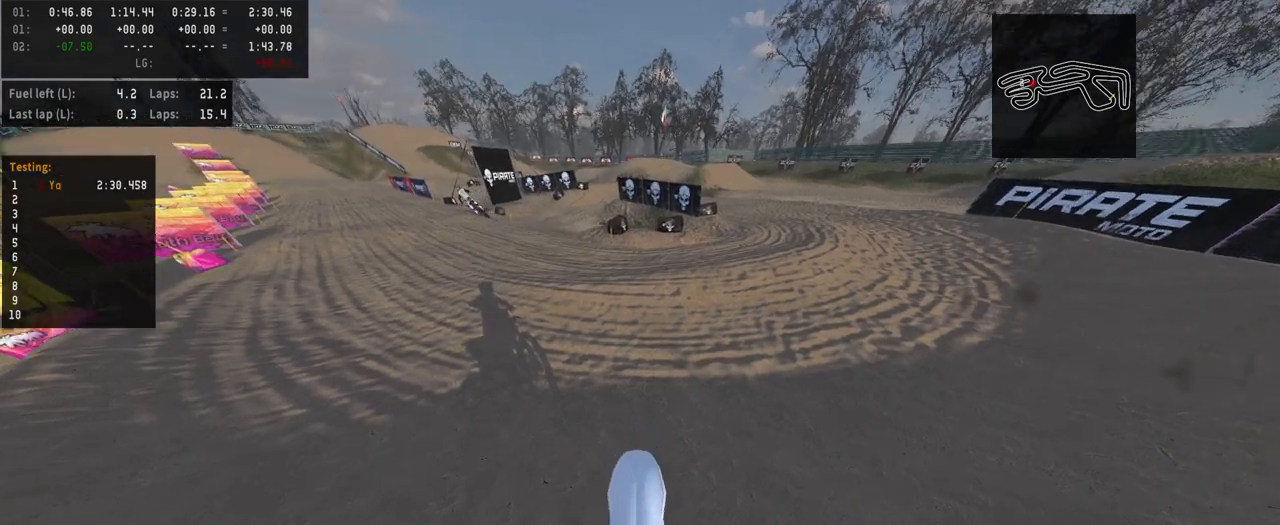
{"buttons": [], "left_stick": "center", "right_stick": "center", "events": [[300, "R2", "up"], [300, "right_stick", "center"], [367, "DPAD_UP", "up"]]}
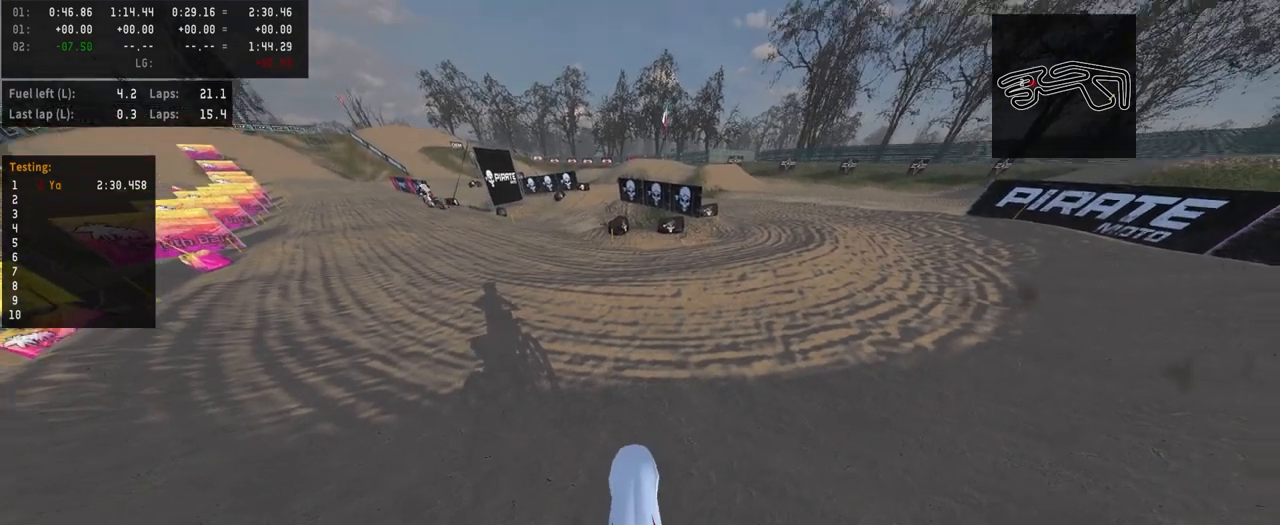
{"buttons": ["R2", "DPAD_UP"], "left_stick": "center", "right_stick": "up", "events": [[267, "DPAD_UP", "down"], [300, "R2", "down"], [300, "right_stick", "up"]]}
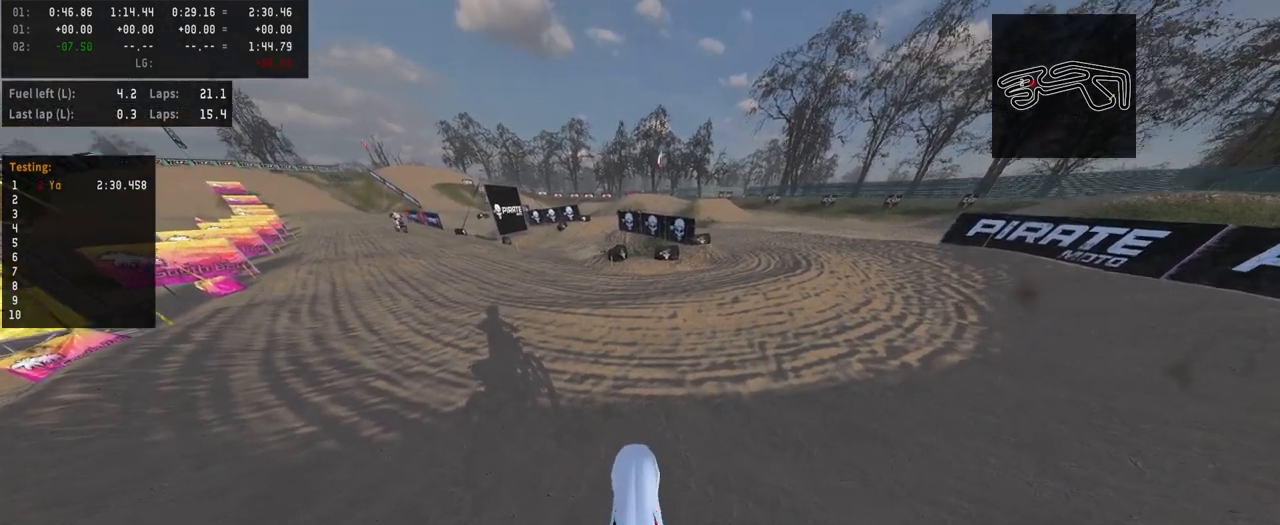
{"buttons": ["R2", "DPAD_UP"], "left_stick": "center", "right_stick": "up", "events": []}
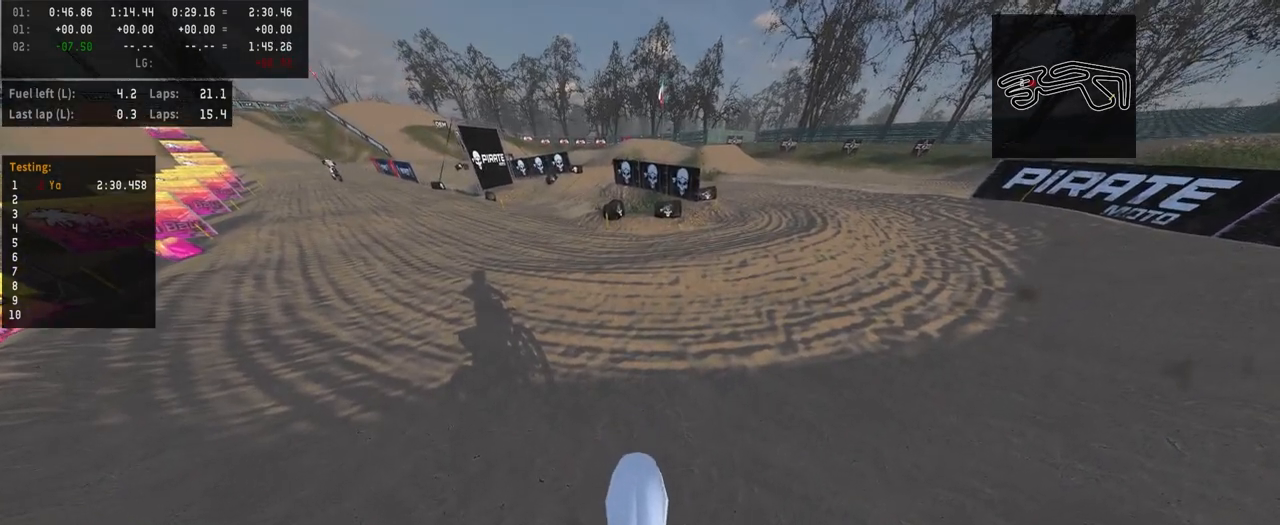
{"buttons": ["DPAD_DOWN", "DPAD_LEFT"], "left_stick": "center", "right_stick": "center", "events": [[300, "DPAD_UP", "up"], [300, "R2", "up"], [367, "right_stick", "center"], [433, "DPAD_DOWN", "down"], [467, "DPAD_LEFT", "down"]]}
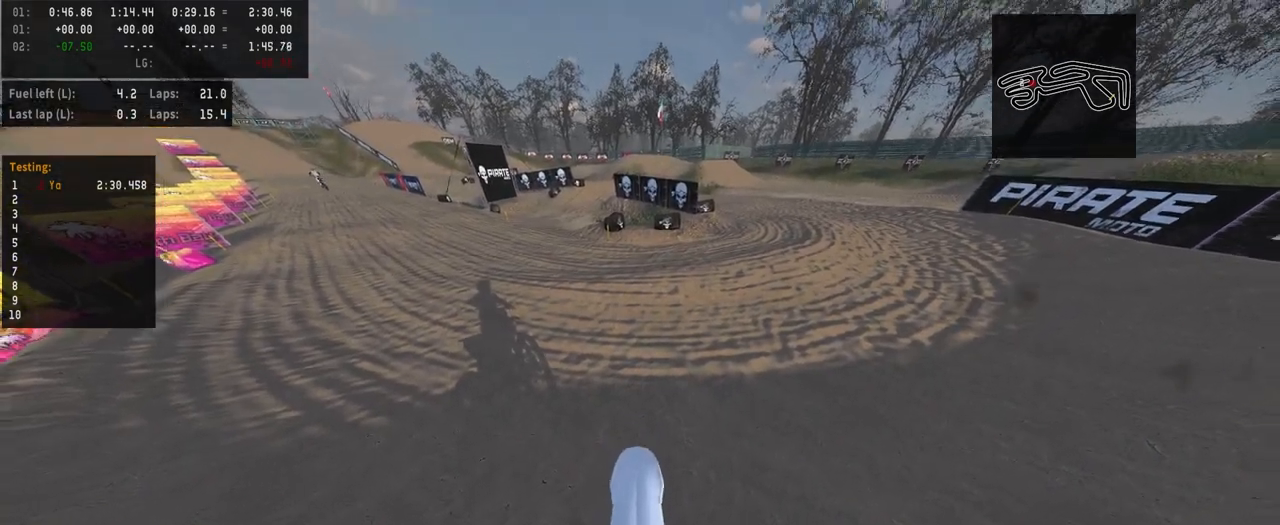
{"buttons": [], "left_stick": "center", "right_stick": "center", "events": [[33, "DPAD_LEFT", "up"], [400, "DPAD_DOWN", "up"]]}
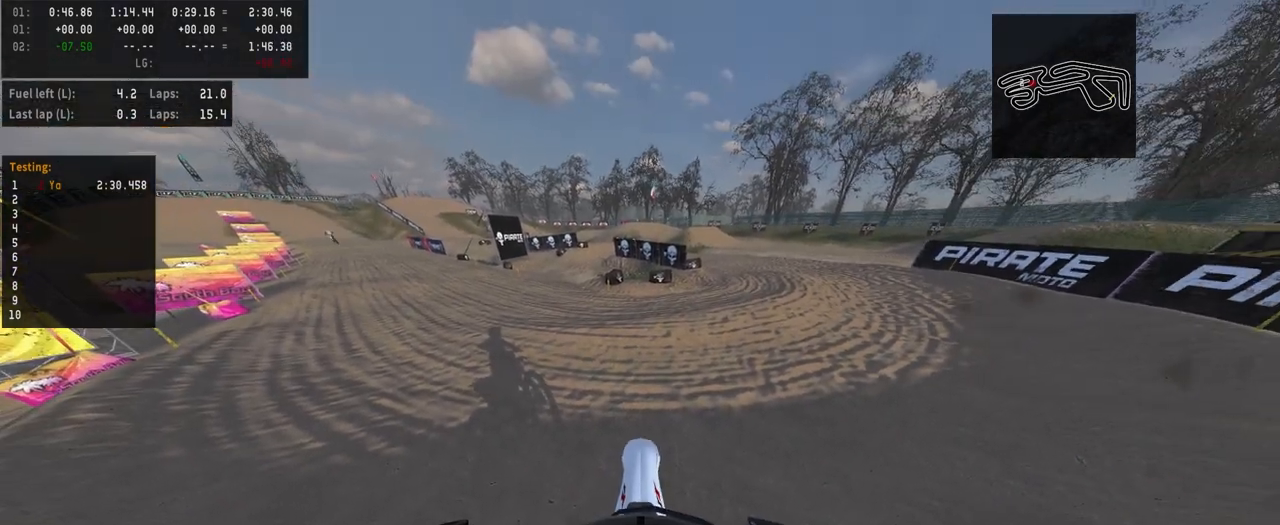
{"buttons": ["SELECT"], "left_stick": "center", "right_stick": "center", "events": [[167, "SELECT", "down"]]}
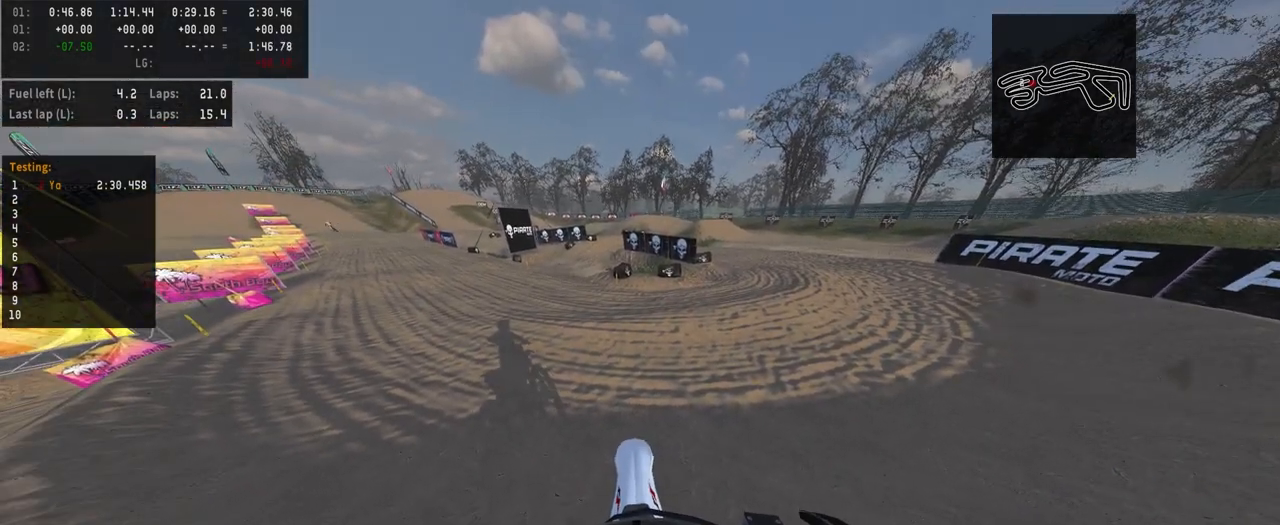
{"buttons": ["SELECT"], "left_stick": "center", "right_stick": "center", "events": []}
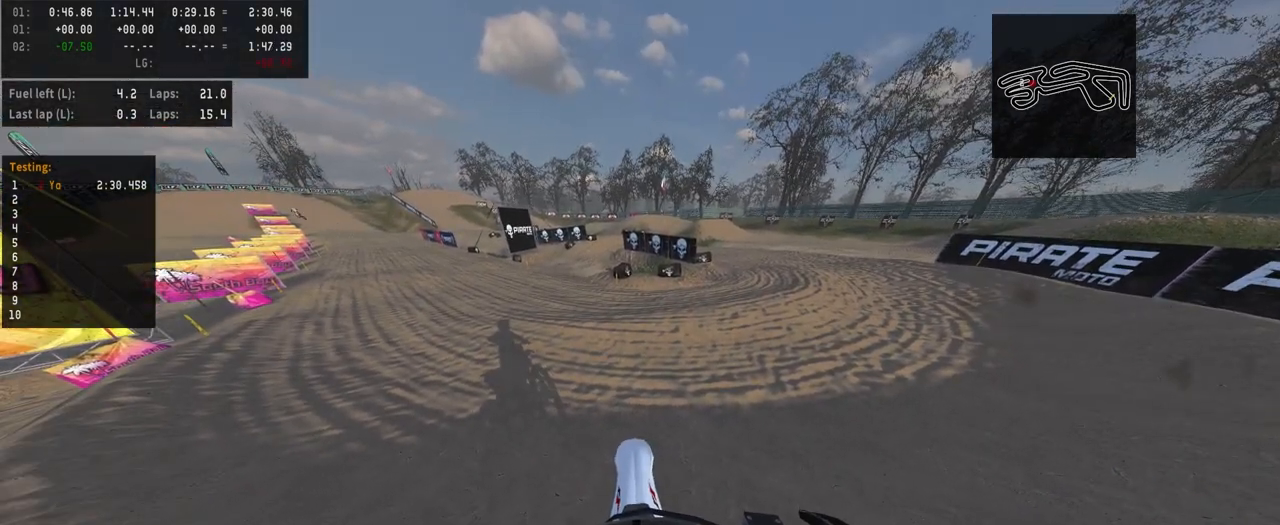
{"buttons": ["SELECT"], "left_stick": "center", "right_stick": "center", "events": []}
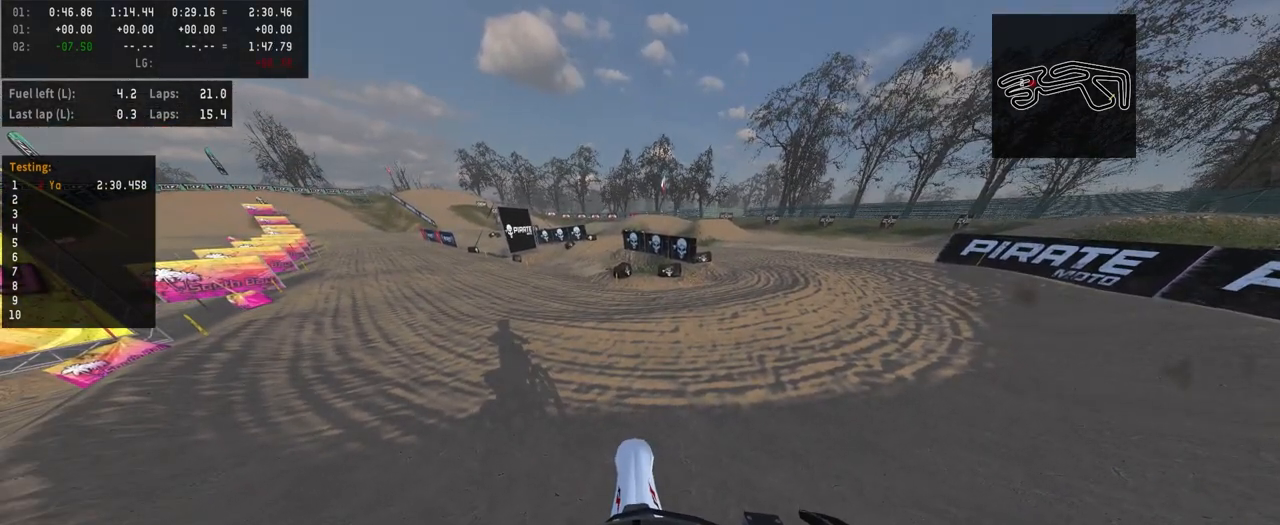
{"buttons": ["SELECT"], "left_stick": "center", "right_stick": "center", "events": []}